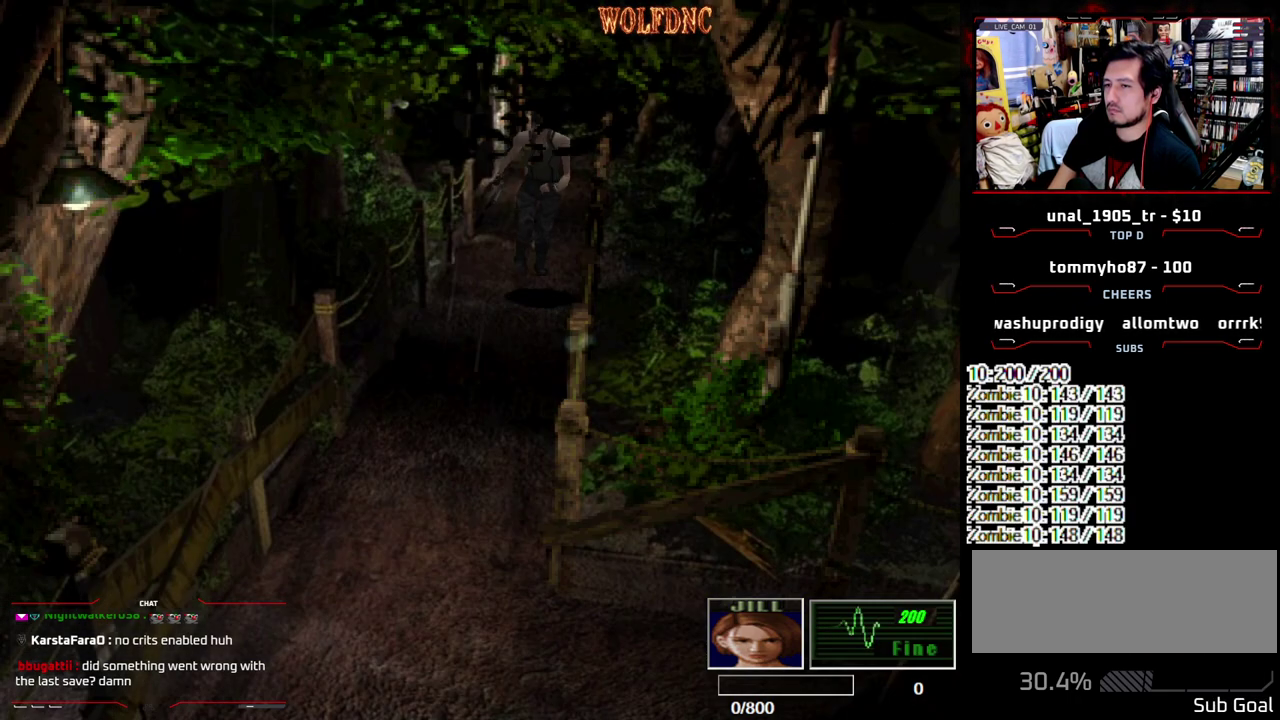
Gameplay with a controller (PlayStation layout); each line is a JSON object with the inputs held at the frame after it. "events" lists button and stick changes between this image and that frame as [ms after this image, input, new state], when the widget could be followed in between. Not read: L3 R3.
{"buttons": ["SQUARE", "DPAD_UP"], "events": []}
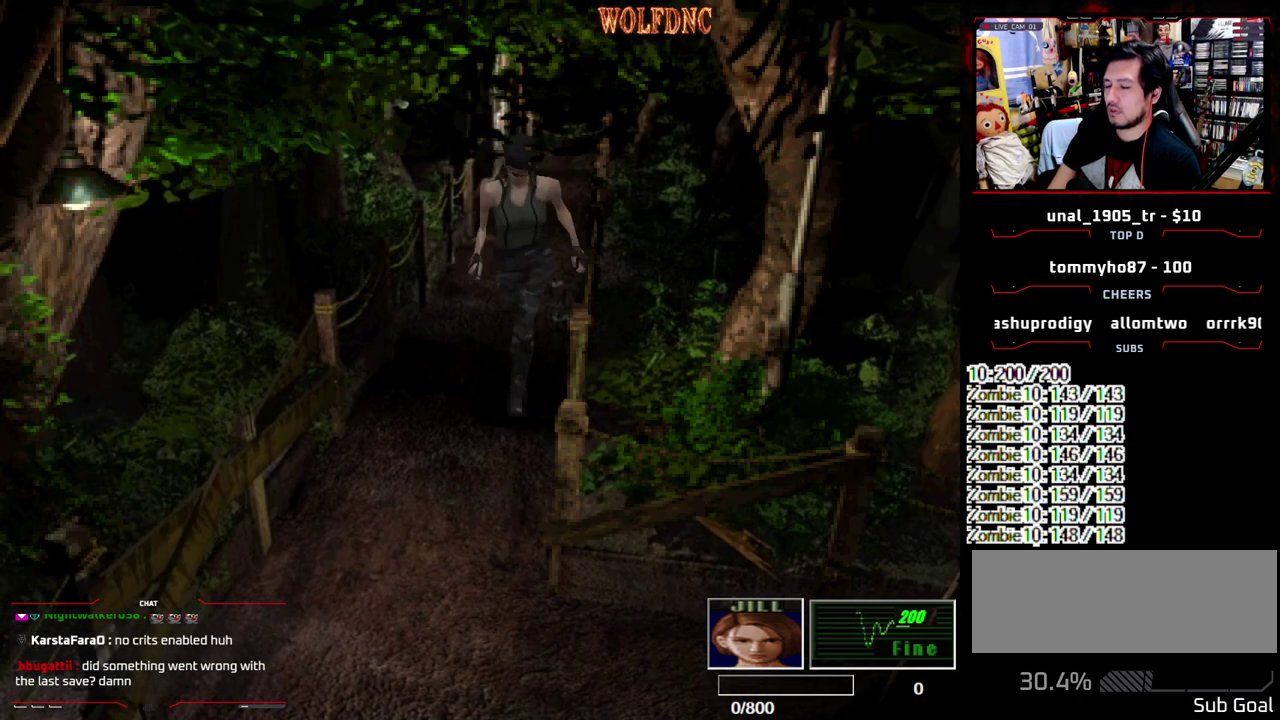
{"buttons": ["SQUARE", "DPAD_UP"], "events": [[50, "DPAD_LEFT", "down"], [150, "DPAD_LEFT", "up"]]}
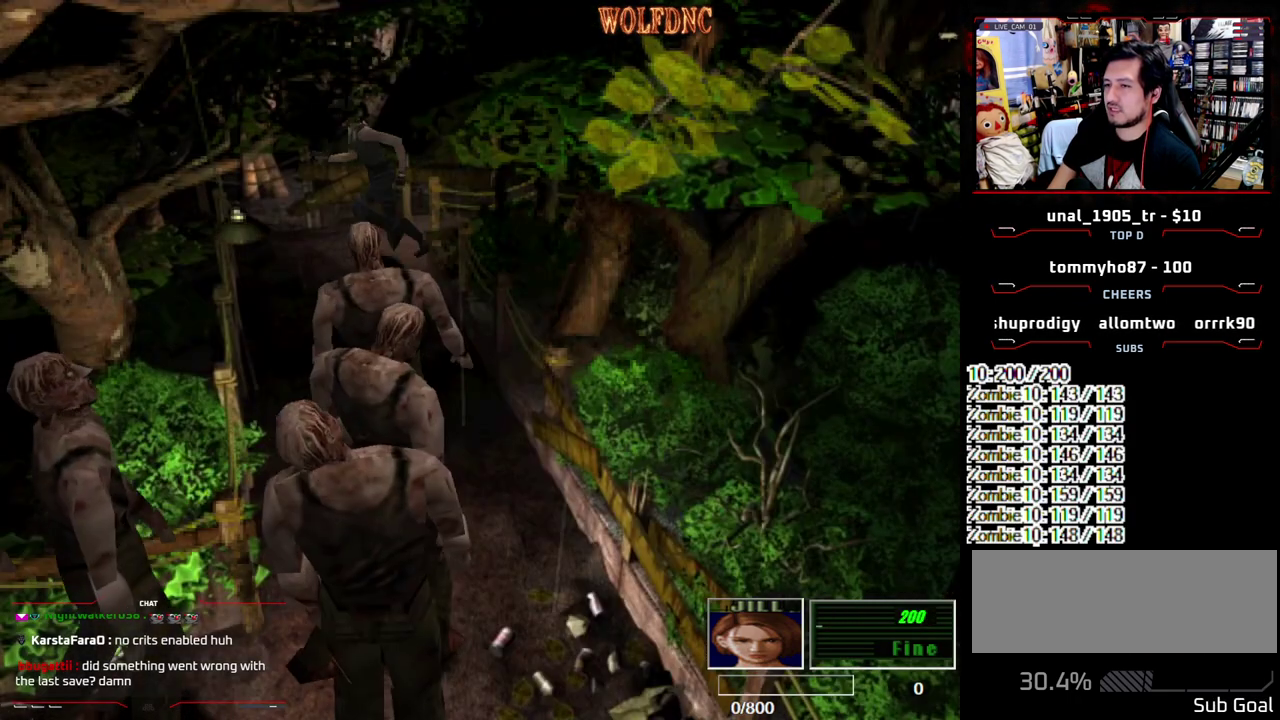
{"buttons": ["DPAD_RIGHT"], "events": [[167, "DPAD_UP", "up"], [167, "SQUARE", "up"], [217, "DPAD_DOWN", "down"], [250, "SQUARE", "down"], [350, "DPAD_DOWN", "up"], [350, "SQUARE", "up"], [450, "DPAD_RIGHT", "down"]]}
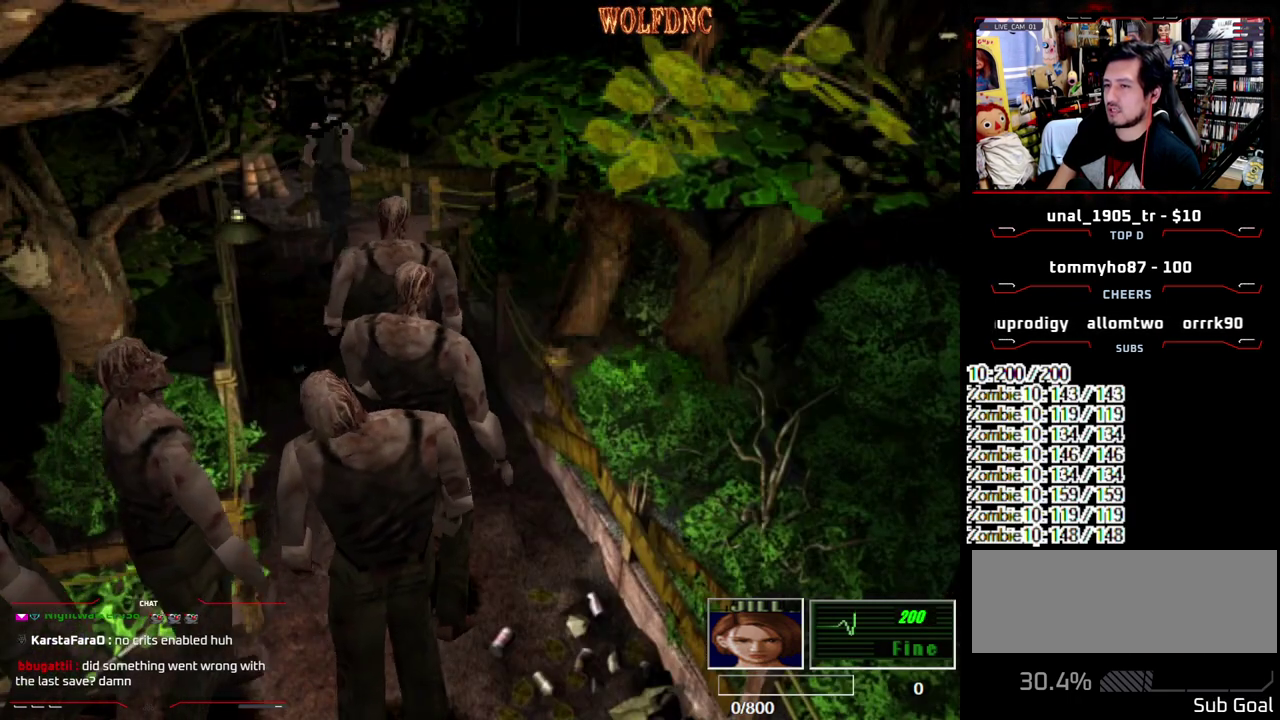
{"buttons": ["SQUARE", "DPAD_UP"], "events": [[183, "DPAD_RIGHT", "up"], [183, "DPAD_UP", "down"], [317, "SQUARE", "down"]]}
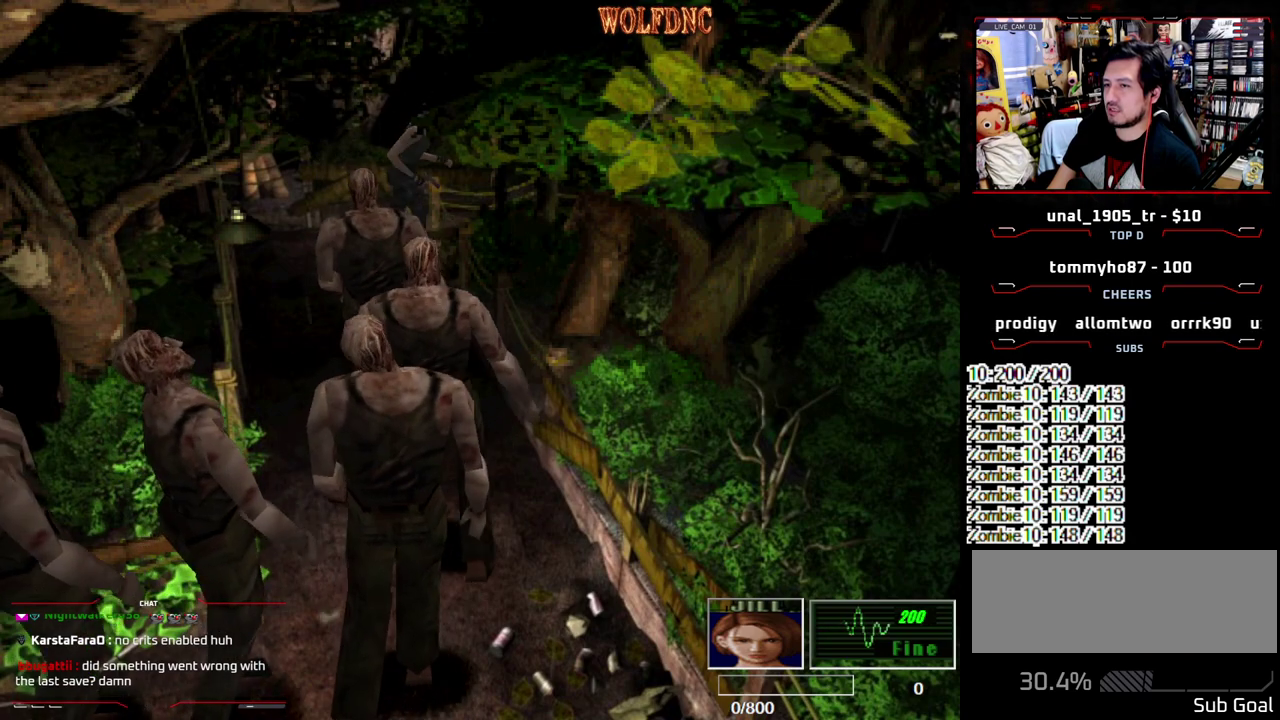
{"buttons": [], "events": [[100, "DPAD_RIGHT", "down"], [150, "DPAD_UP", "up"], [150, "SQUARE", "up"], [433, "DPAD_RIGHT", "up"]]}
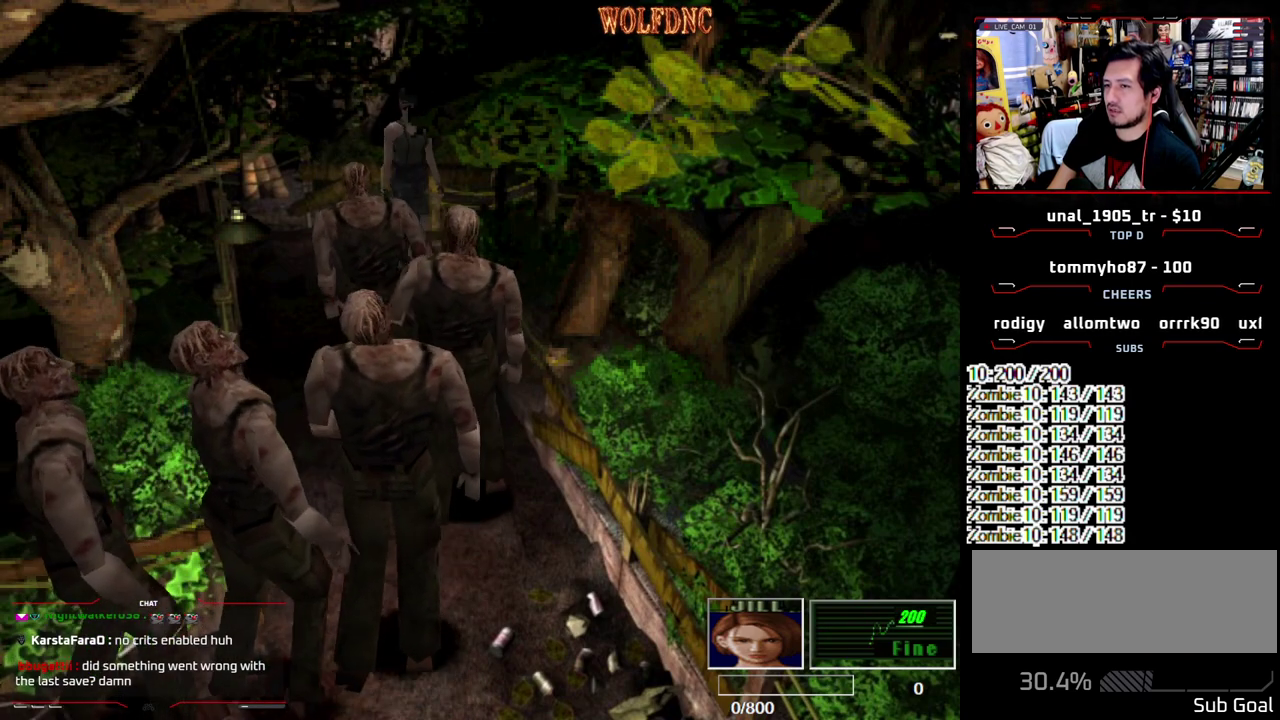
{"buttons": ["SQUARE", "DPAD_UP", "DPAD_LEFT"], "events": [[67, "DPAD_LEFT", "down"], [400, "SQUARE", "down"], [450, "DPAD_UP", "down"]]}
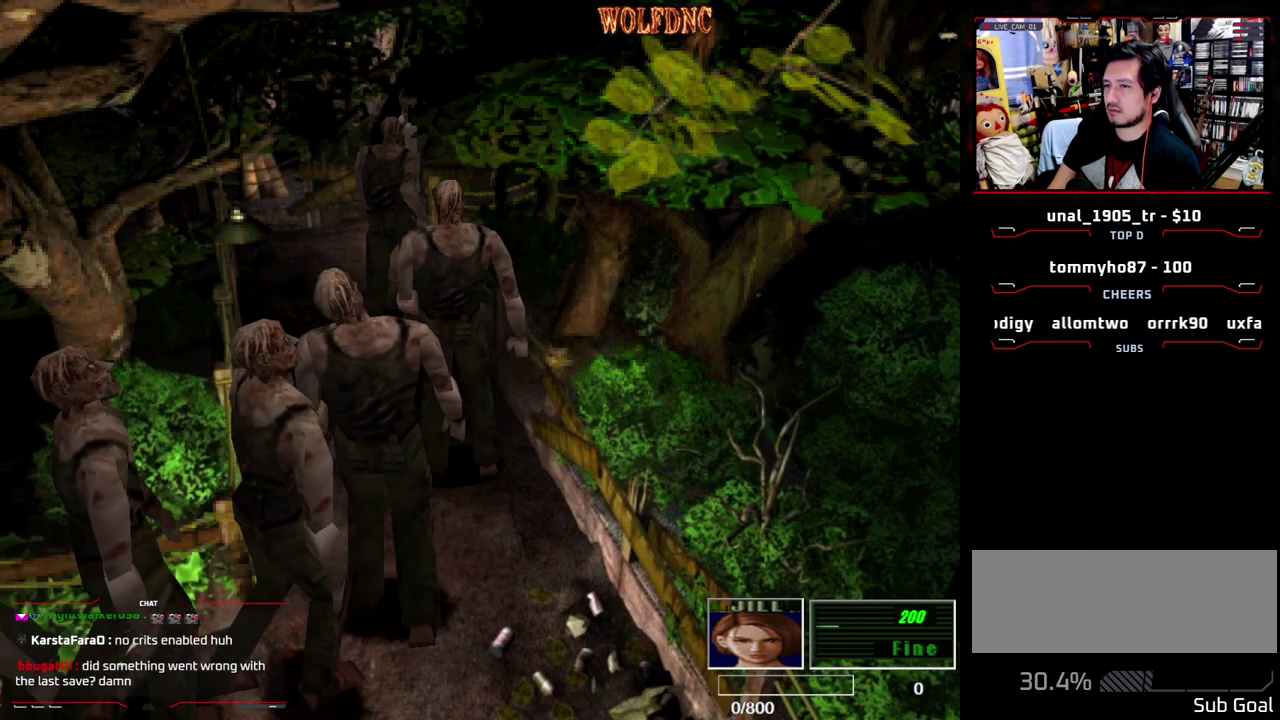
{"buttons": ["CROSS", "R1", "DPAD_RIGHT"], "events": [[83, "CROSS", "down"], [83, "R1", "down"], [183, "DPAD_RIGHT", "down"], [233, "DPAD_LEFT", "up"], [317, "DPAD_LEFT", "down"], [317, "DPAD_RIGHT", "up"], [317, "SQUARE", "up"], [467, "DPAD_LEFT", "up"], [467, "DPAD_RIGHT", "down"], [467, "DPAD_UP", "up"]]}
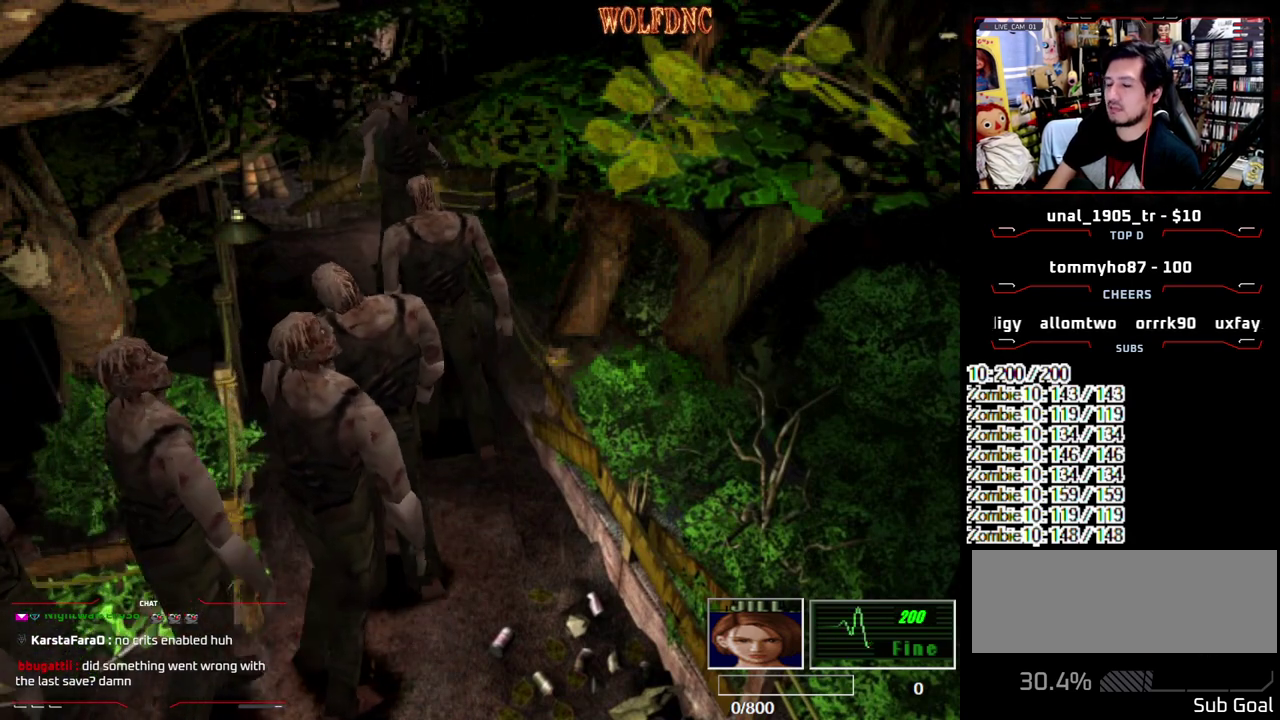
{"buttons": ["CROSS", "R1", "DPAD_UP", "DPAD_LEFT"], "events": [[17, "DPAD_RIGHT", "up"], [50, "DPAD_LEFT", "down"], [50, "R1", "up"], [100, "R1", "down"], [150, "DPAD_LEFT", "up"], [150, "DPAD_RIGHT", "down"], [250, "DPAD_LEFT", "down"], [250, "DPAD_RIGHT", "up"], [250, "R1", "up"], [333, "CROSS", "up"], [333, "DPAD_LEFT", "up"], [333, "DPAD_RIGHT", "down"], [333, "R1", "down"], [383, "CROSS", "down"], [433, "DPAD_LEFT", "down"], [433, "DPAD_RIGHT", "up"], [433, "R1", "up"], [483, "DPAD_UP", "down"], [483, "R1", "down"]]}
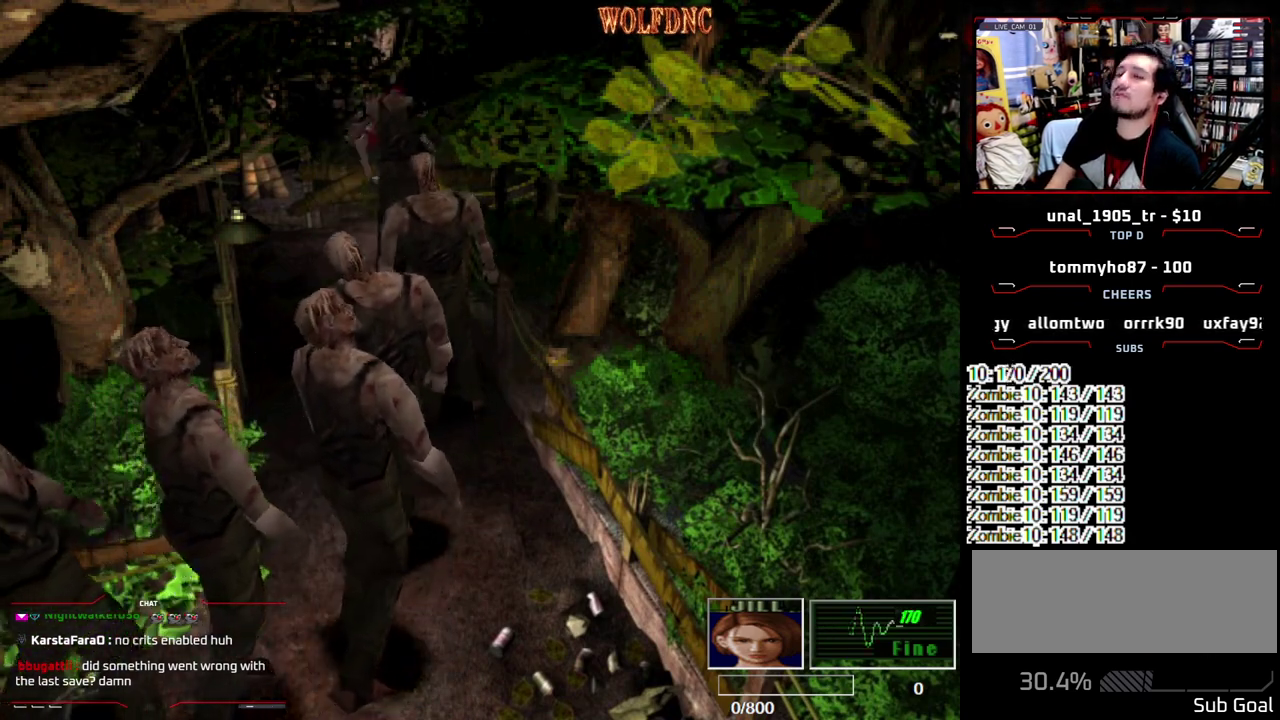
{"buttons": ["CROSS", "DPAD_RIGHT"], "events": [[17, "DPAD_LEFT", "up"], [17, "DPAD_RIGHT", "down"], [67, "DPAD_UP", "up"], [117, "DPAD_LEFT", "down"], [117, "DPAD_RIGHT", "up"], [117, "R1", "up"], [167, "DPAD_UP", "down"], [167, "R1", "down"], [217, "DPAD_LEFT", "up"], [217, "DPAD_RIGHT", "down"], [267, "DPAD_UP", "up"], [300, "DPAD_LEFT", "down"], [300, "DPAD_RIGHT", "up"], [300, "R1", "up"], [350, "DPAD_UP", "down"], [400, "DPAD_RIGHT", "down"], [400, "R1", "down"], [450, "DPAD_LEFT", "up"], [450, "DPAD_UP", "up"], [500, "R1", "up"]]}
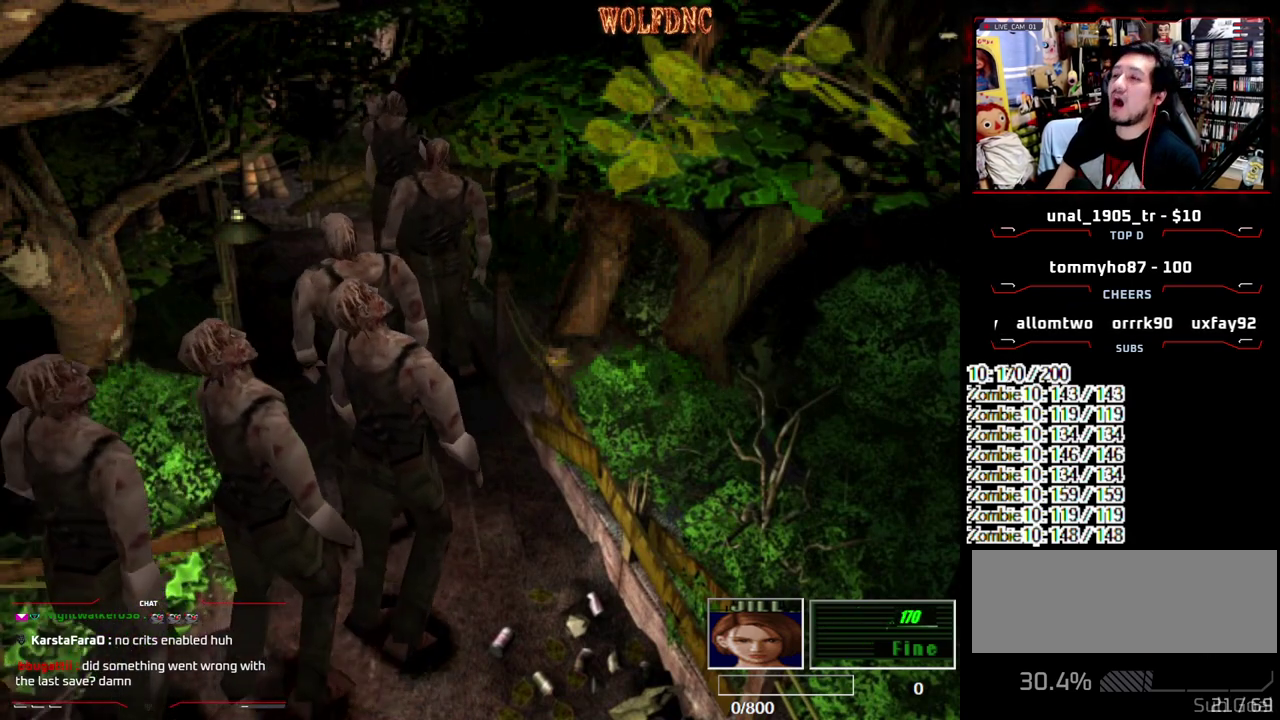
{"buttons": [], "events": [[33, "DPAD_RIGHT", "up"], [83, "CROSS", "up"], [133, "CROSS", "down"], [233, "CROSS", "up"]]}
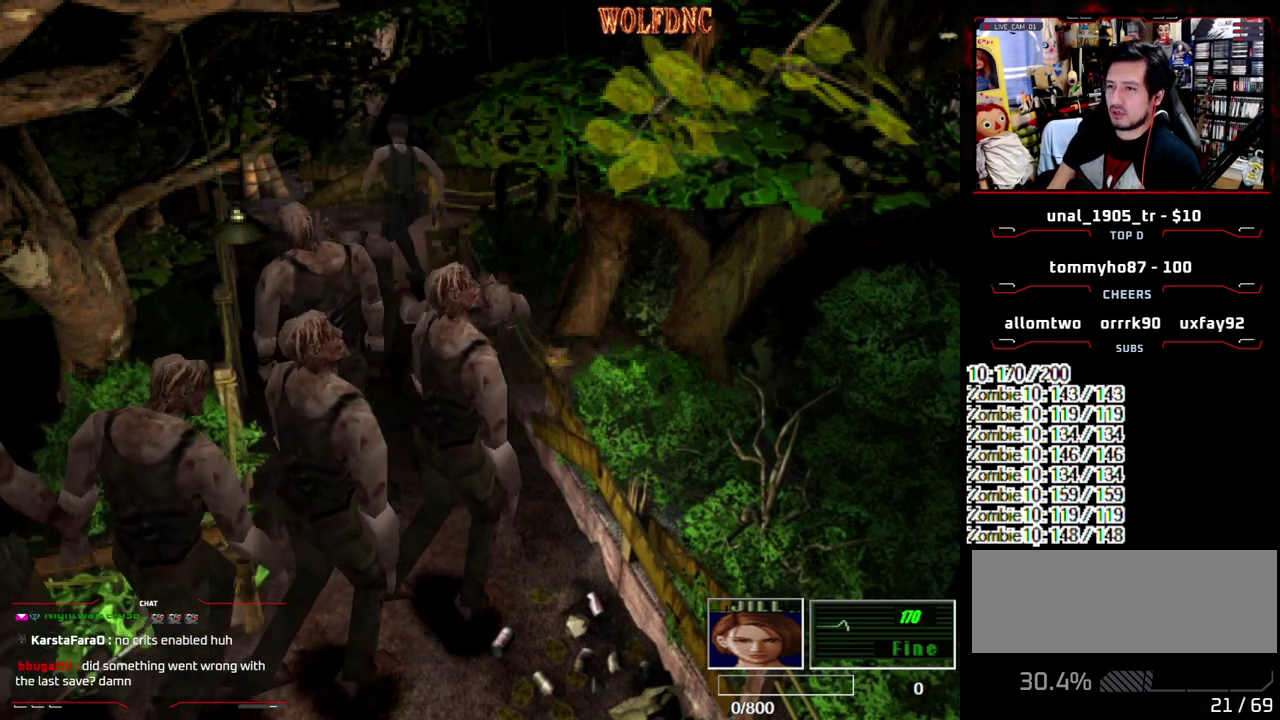
{"buttons": ["DPAD_RIGHT"], "events": [[100, "DPAD_UP", "down"], [150, "DPAD_LEFT", "down"], [150, "SQUARE", "down"], [283, "DPAD_LEFT", "up"], [383, "SQUARE", "up"], [433, "DPAD_RIGHT", "down"], [483, "DPAD_UP", "up"]]}
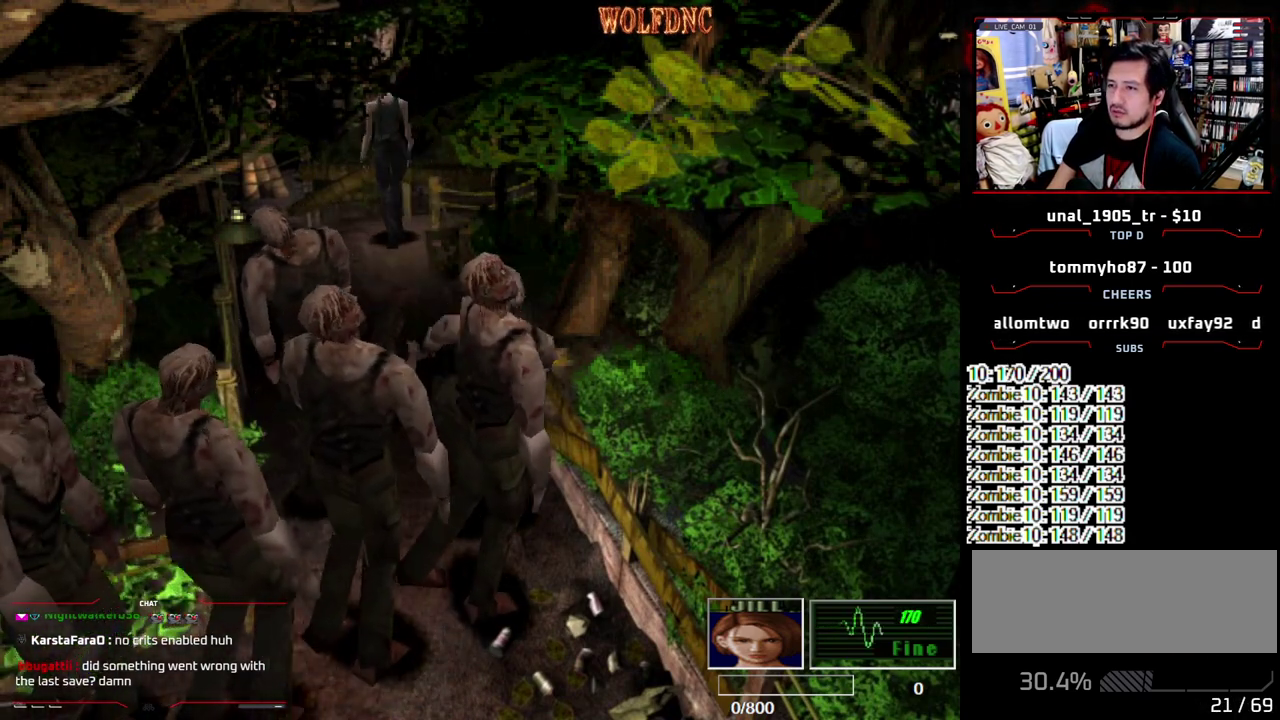
{"buttons": [], "events": [[350, "DPAD_RIGHT", "up"]]}
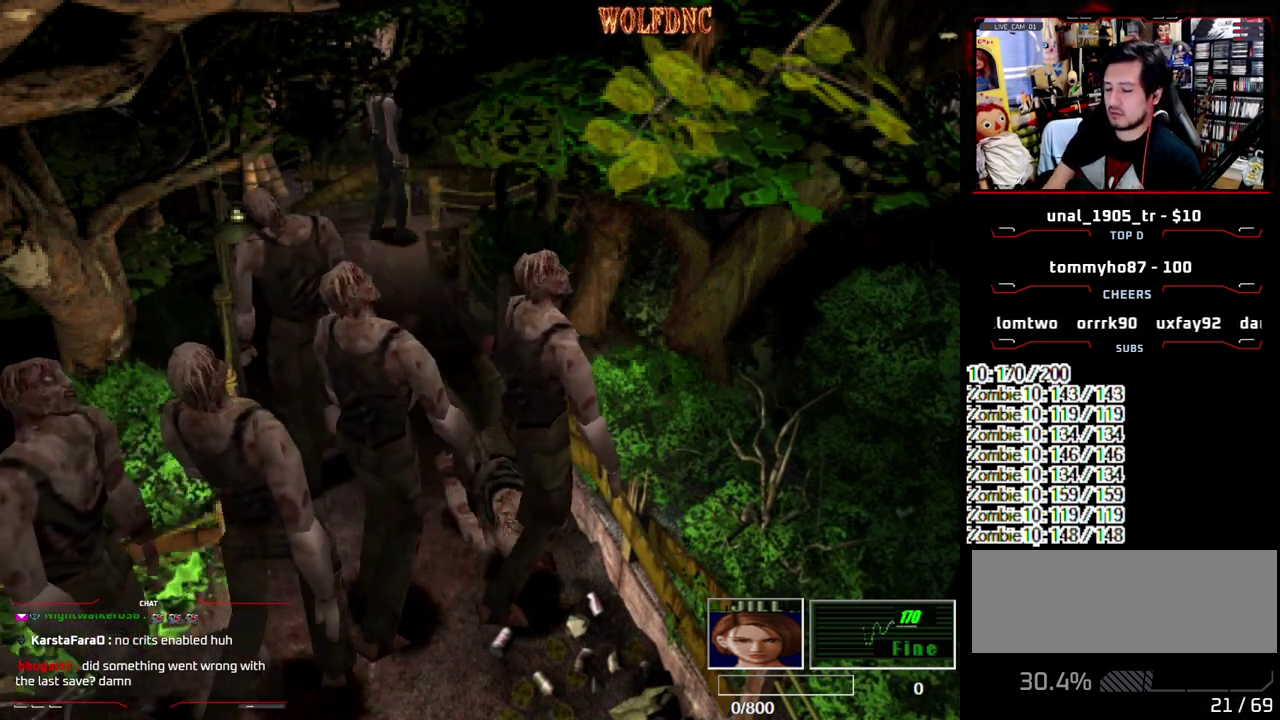
{"buttons": ["SELECT"], "events": [[283, "SELECT", "down"], [367, "SELECT", "up"], [467, "SELECT", "down"]]}
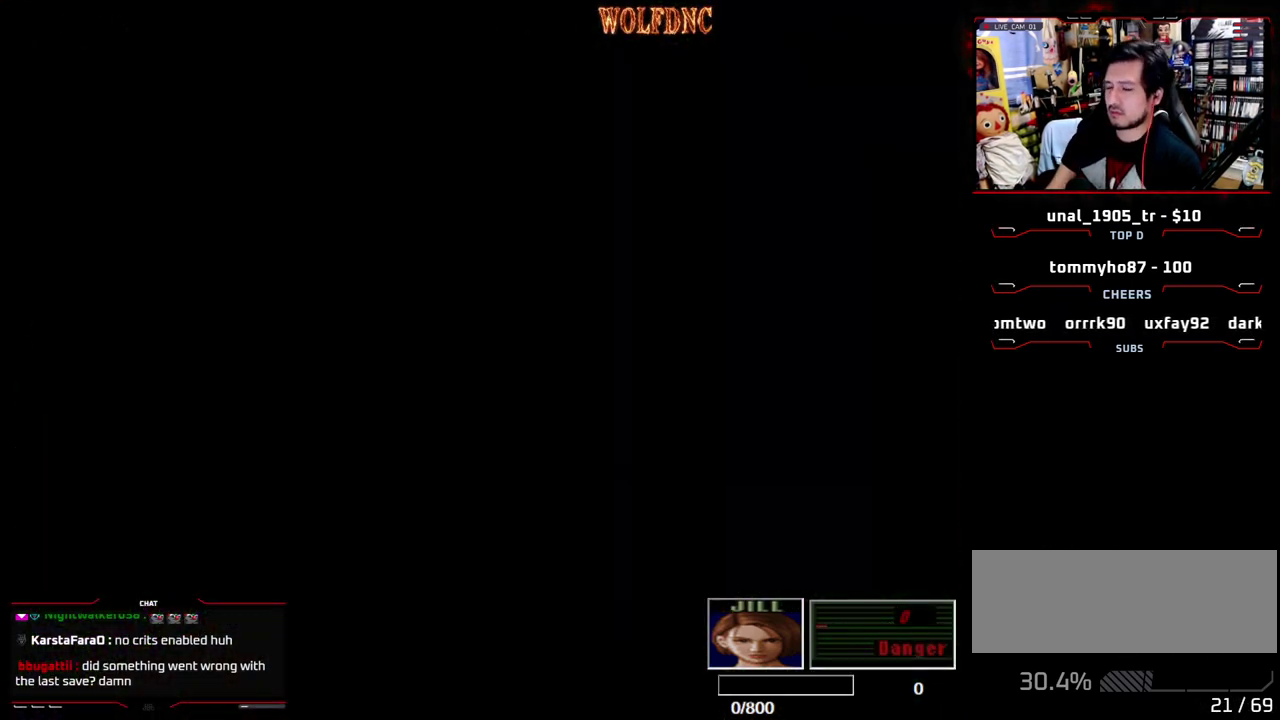
{"buttons": []}
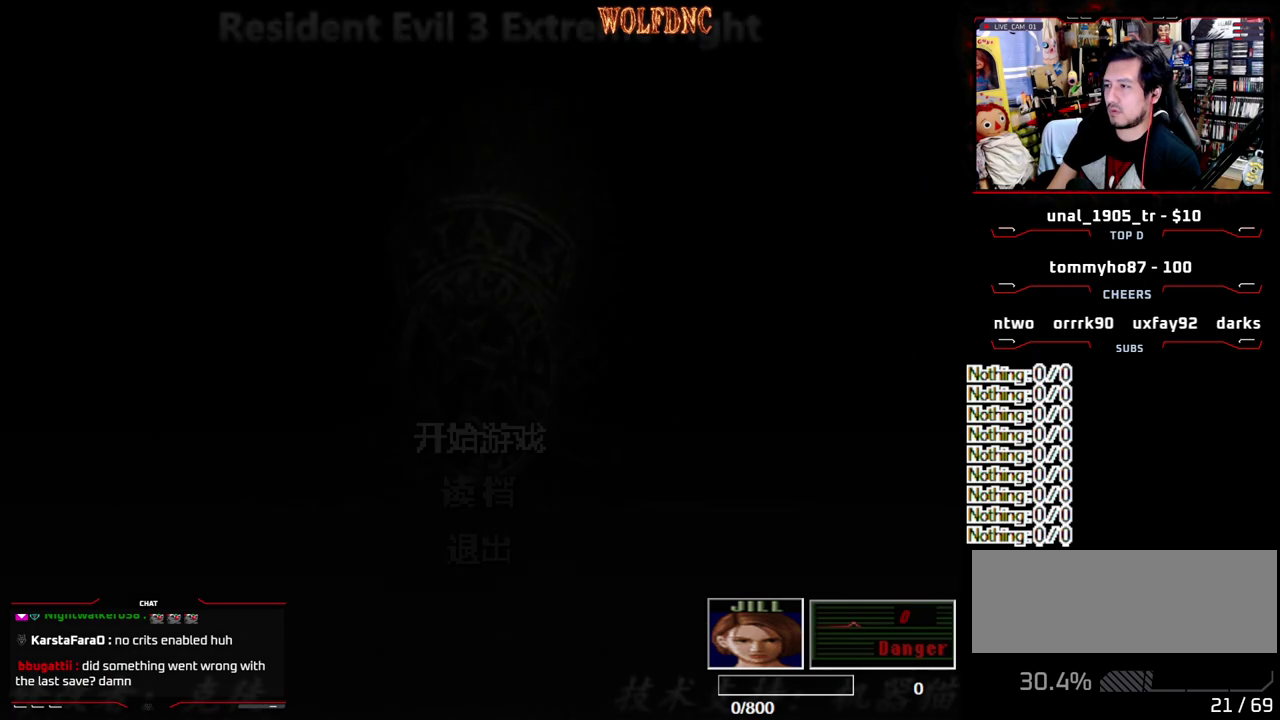
{"buttons": []}
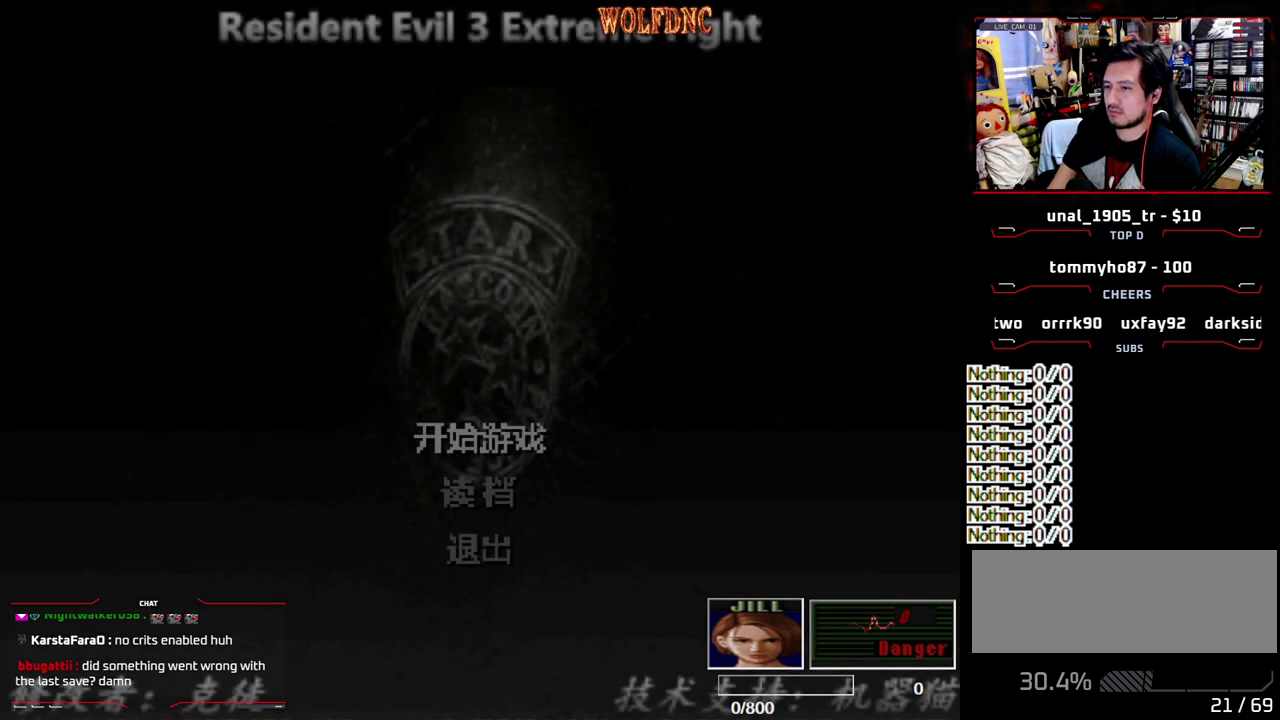
{"buttons": [], "events": [[417, "DPAD_DOWN", "down"], [467, "DPAD_DOWN", "up"]]}
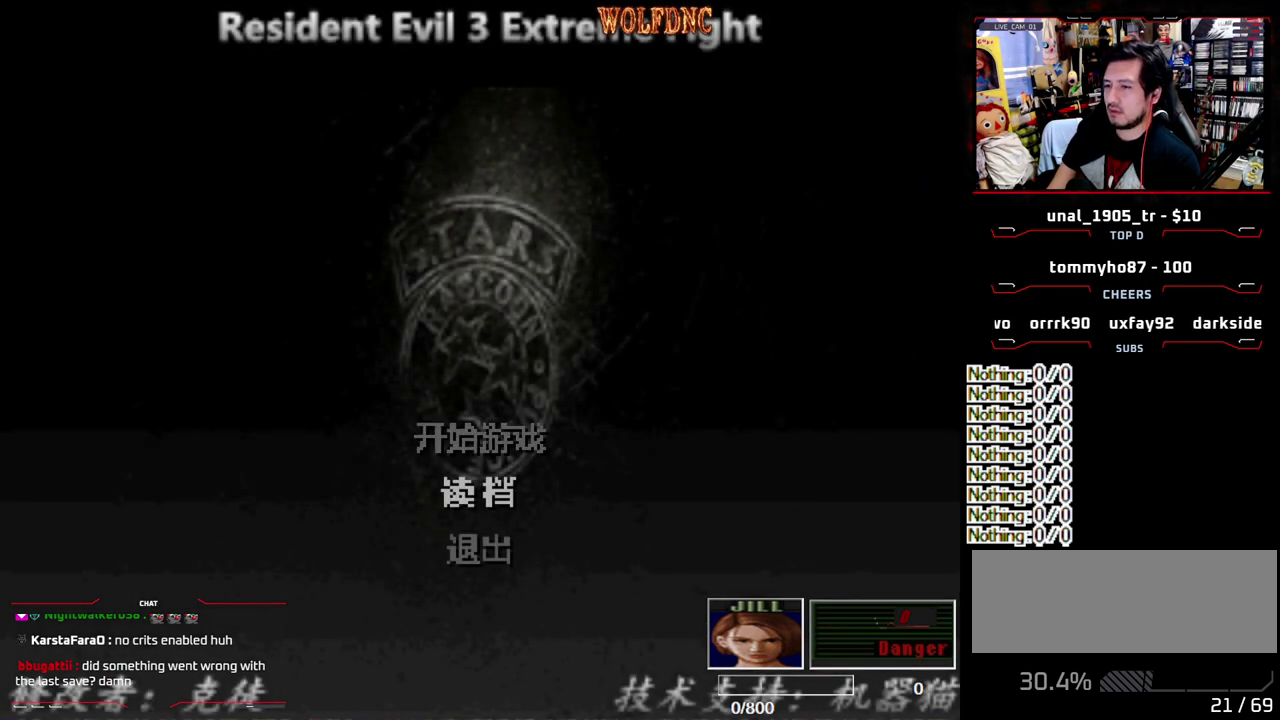
{"buttons": [], "events": [[100, "CROSS", "down"], [150, "CROSS", "up"]]}
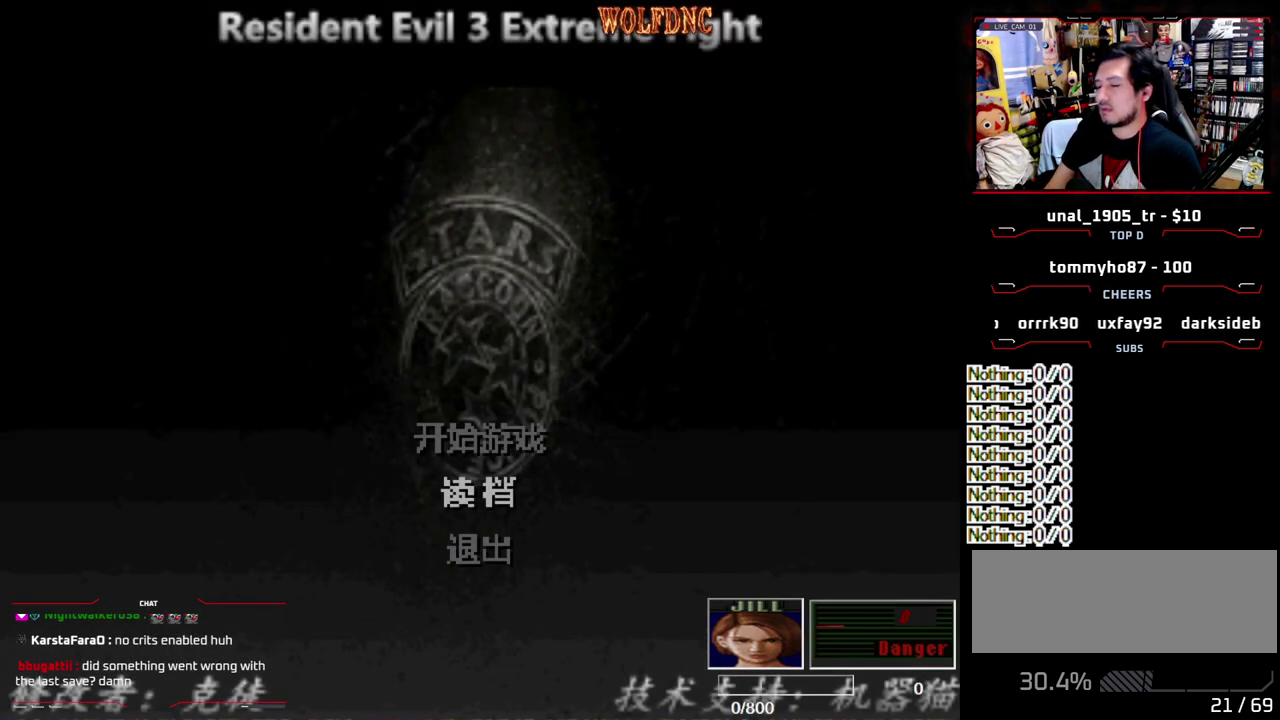
{"buttons": [], "events": []}
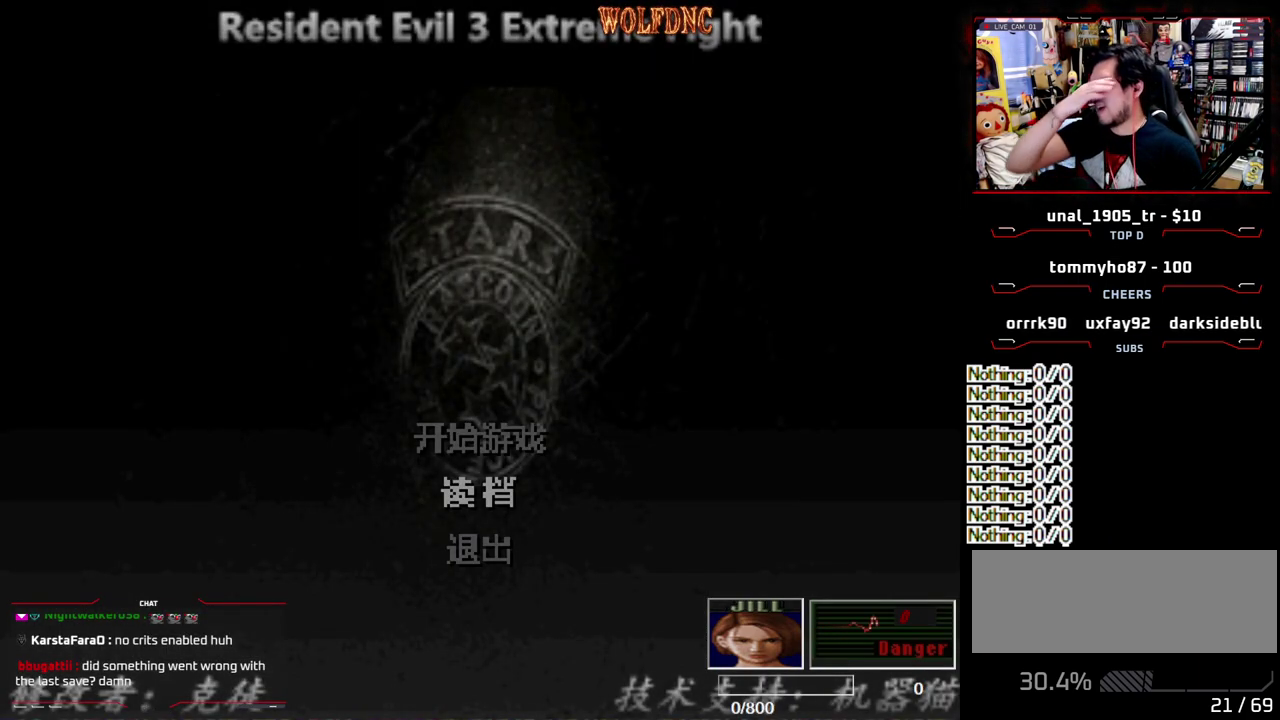
{"buttons": [], "events": []}
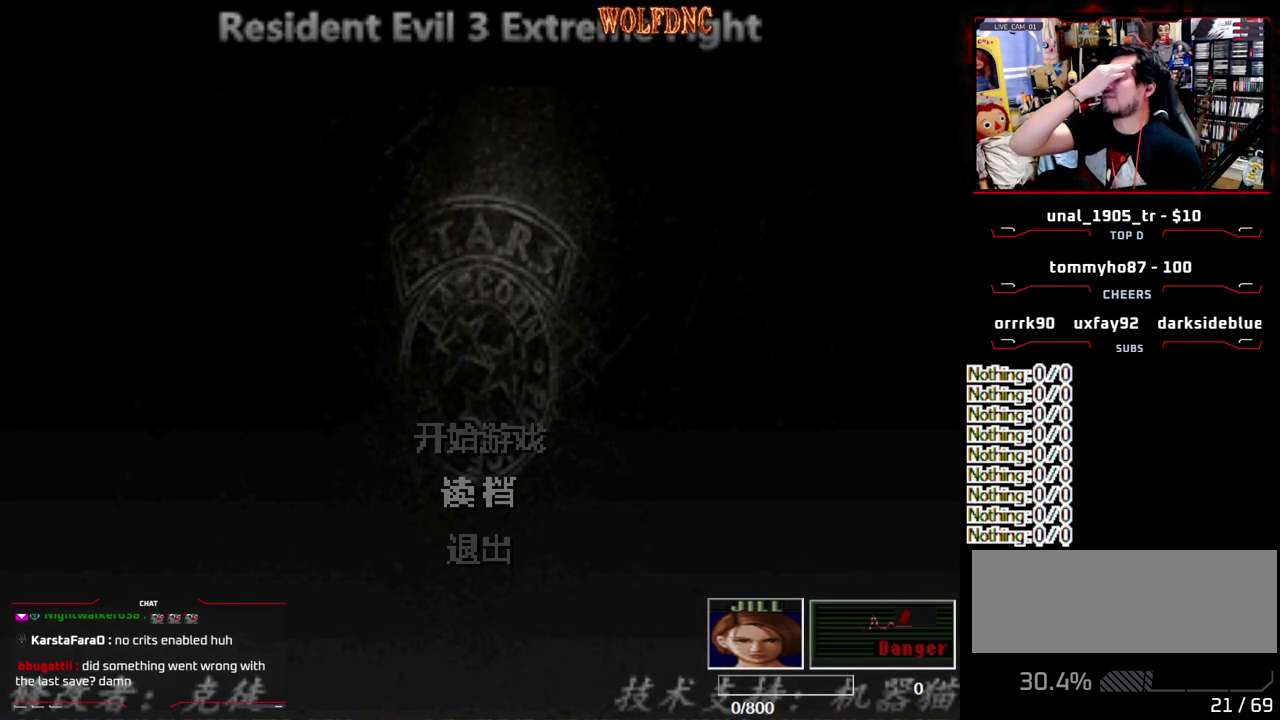
{"buttons": [], "events": []}
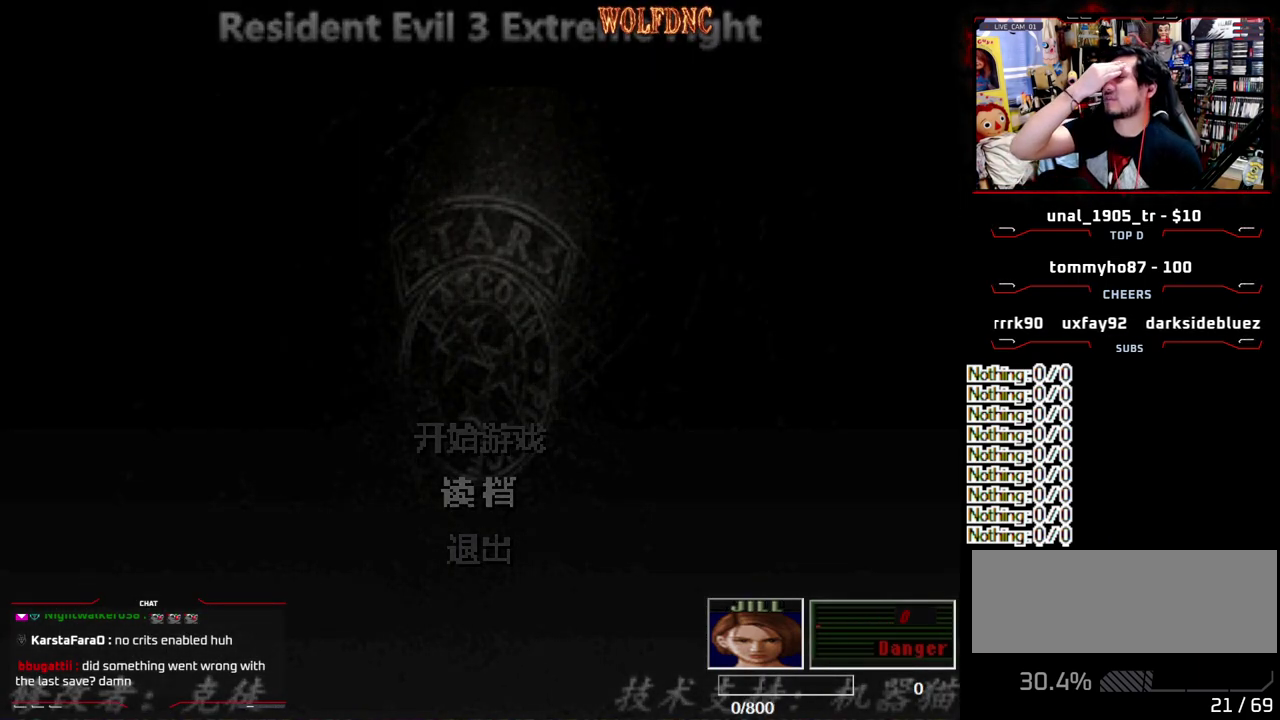
{"buttons": [], "events": []}
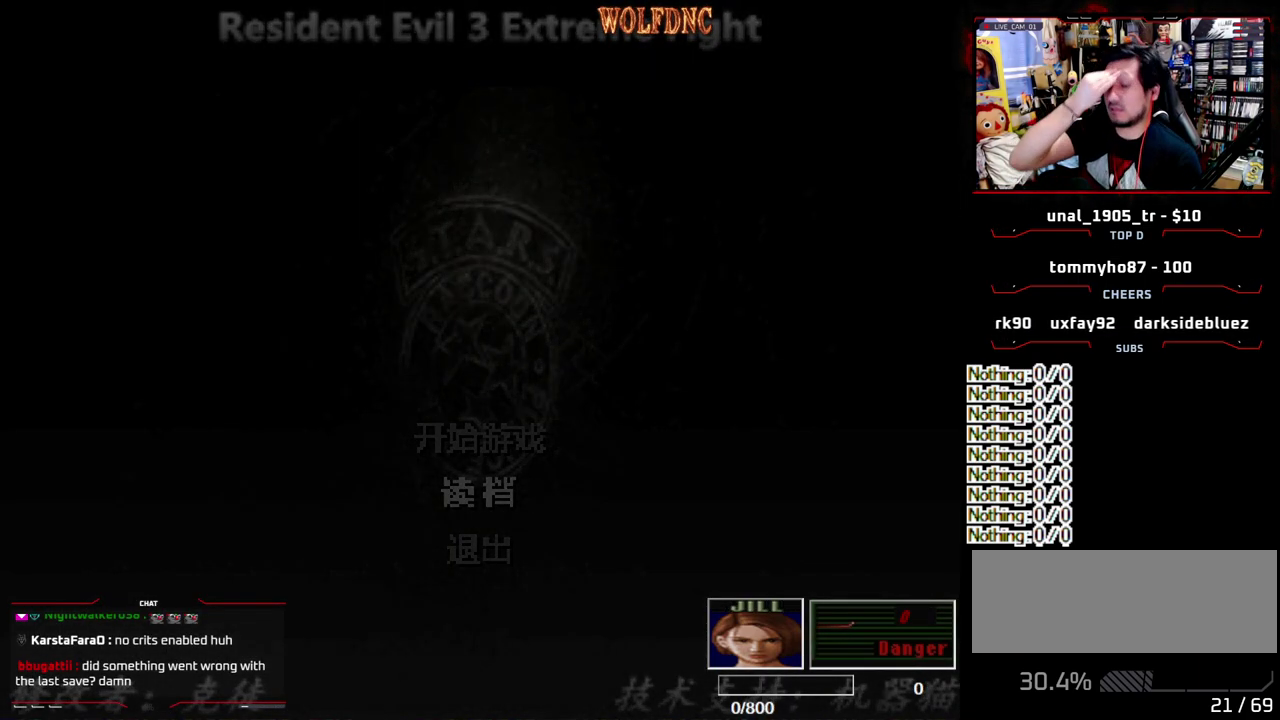
{"buttons": [], "events": []}
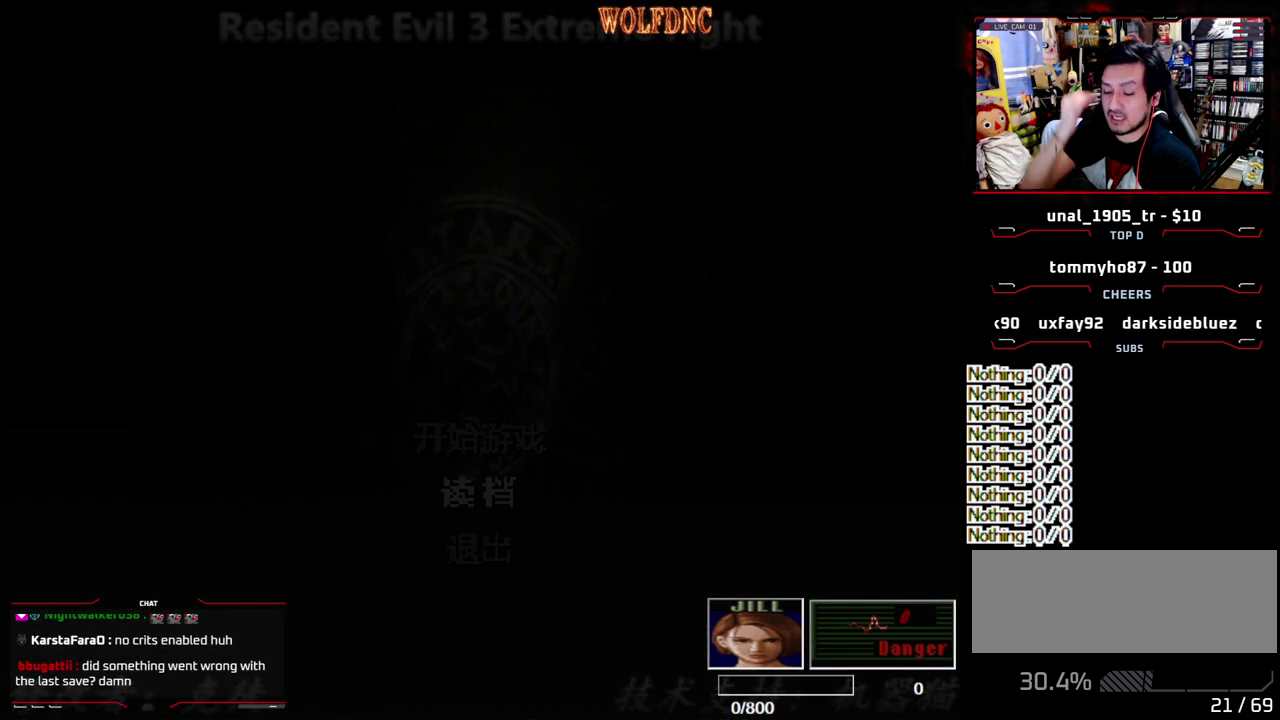
{"buttons": [], "events": []}
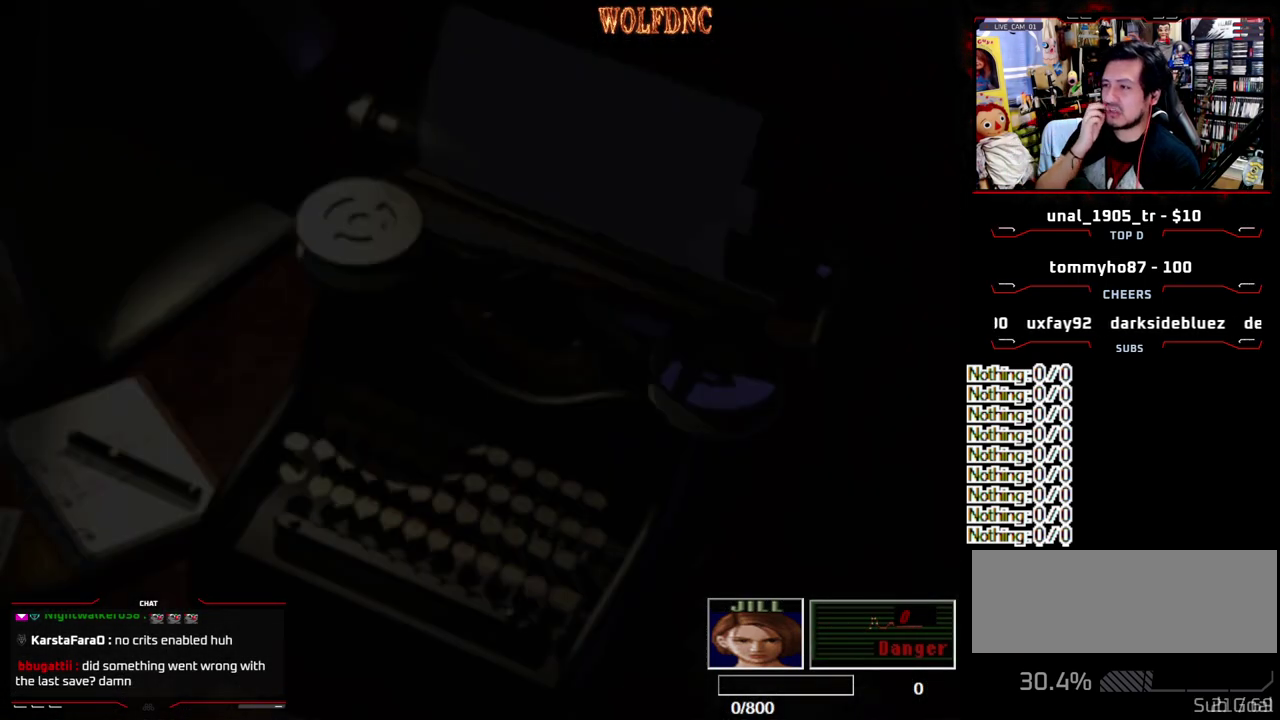
{"buttons": [], "events": []}
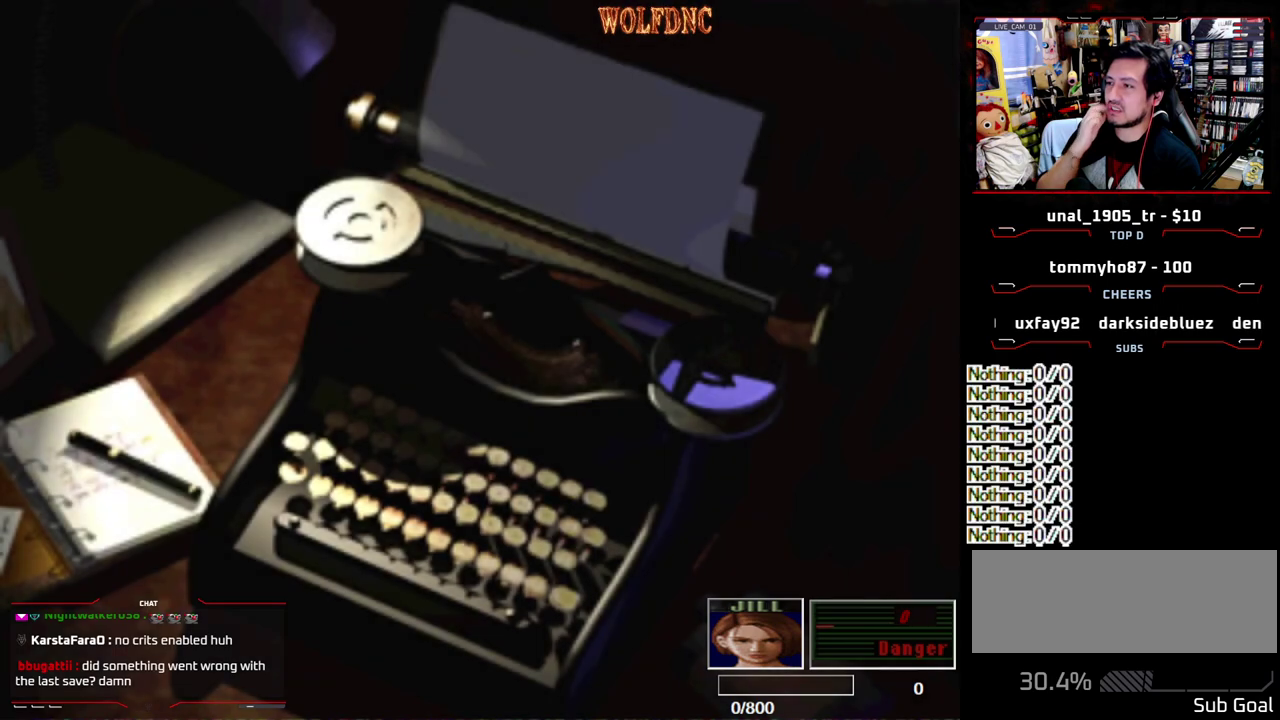
{"buttons": ["CROSS"], "events": [[467, "CROSS", "down"]]}
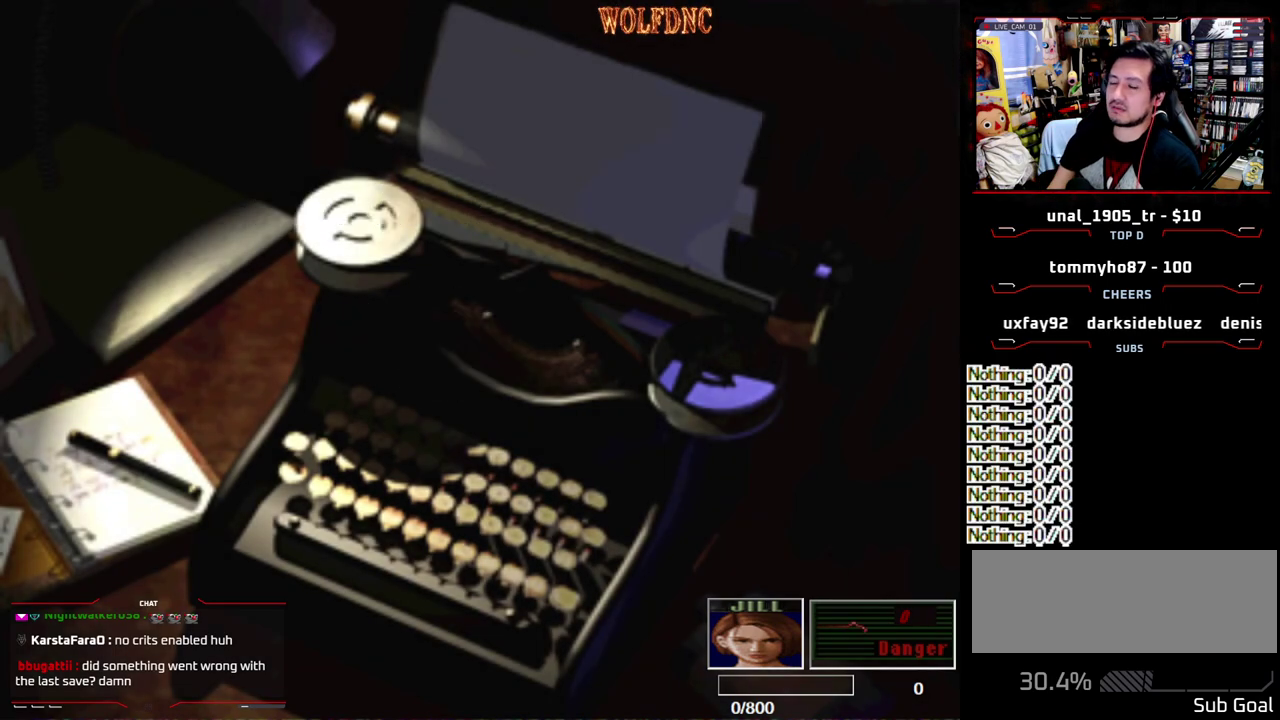
{"buttons": ["DPAD_DOWN"], "events": [[50, "CROSS", "up"], [150, "DPAD_DOWN", "down"]]}
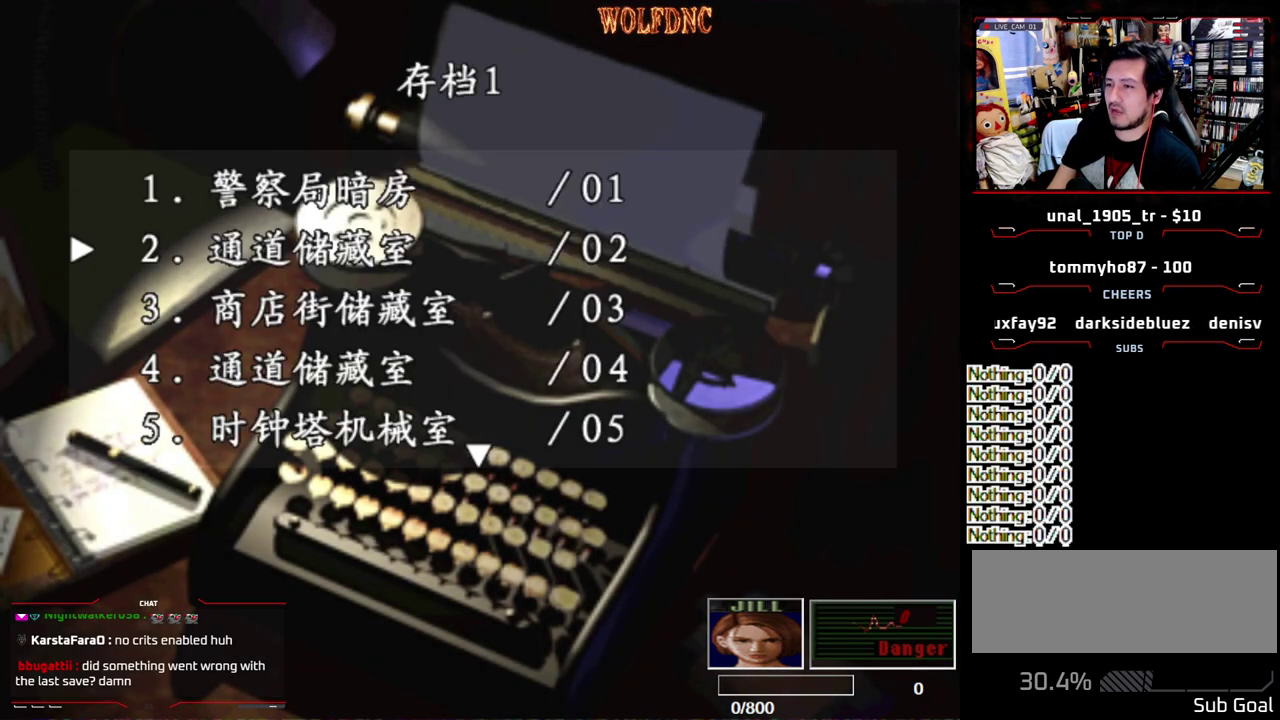
{"buttons": [], "events": [[500, "DPAD_DOWN", "up"]]}